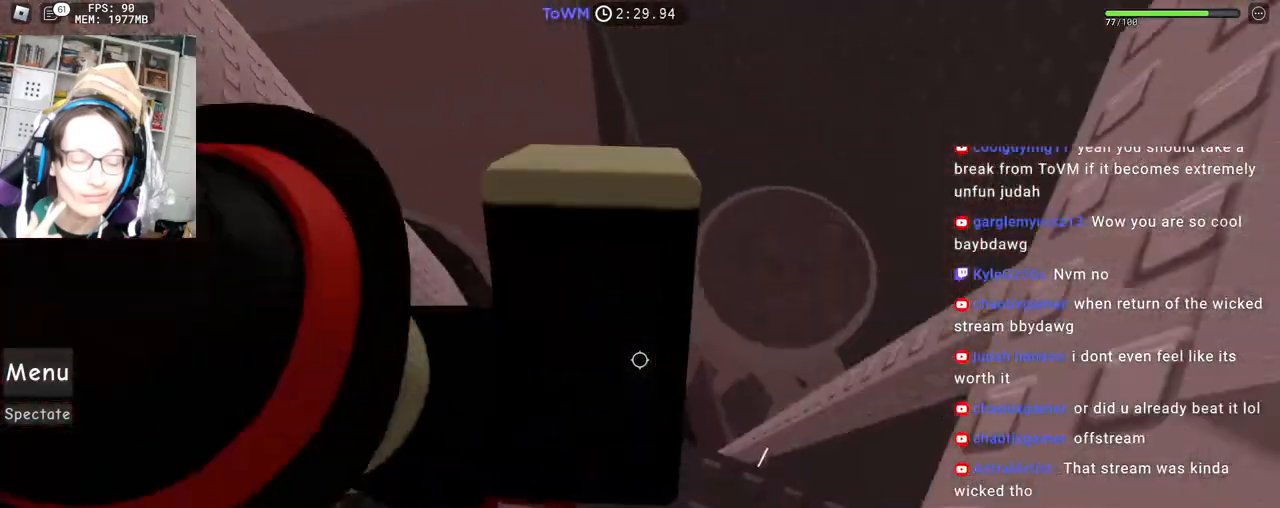
Gameplay with keyboard and mouse; each line is a JSON object with the keys and mouse buttons held at the frame after it. "events" lists presses ("down") and releases ("up") of "a", "ctrl", "d", "e", "q", "s", "shift", "space", "w", "mouse_left", "mouse_wheel", "mouse_right", "mouse_mb4" and "mouse_mb5" between this image and that frame as [ms after this image, input, new state], when the widget could be followed in between. "mouse_left", "mouse_wheel", "mouse_right", "mouse_mb4", "mouse_mb5" = the "left", "wheel", "right", "mb4", "mb5" buttons of the "mouse" list. No other keys are recorded. Fast repeated clicks can show as one long hold. "wheel" means that the mouse wheel is clicked or scrolled. Mouse movement is not recorded.
{"keys": ["d", "s"], "mouse": ["right"], "events": [[50, "space", "up"], [300, "d", "up"], [417, "d", "down"]]}
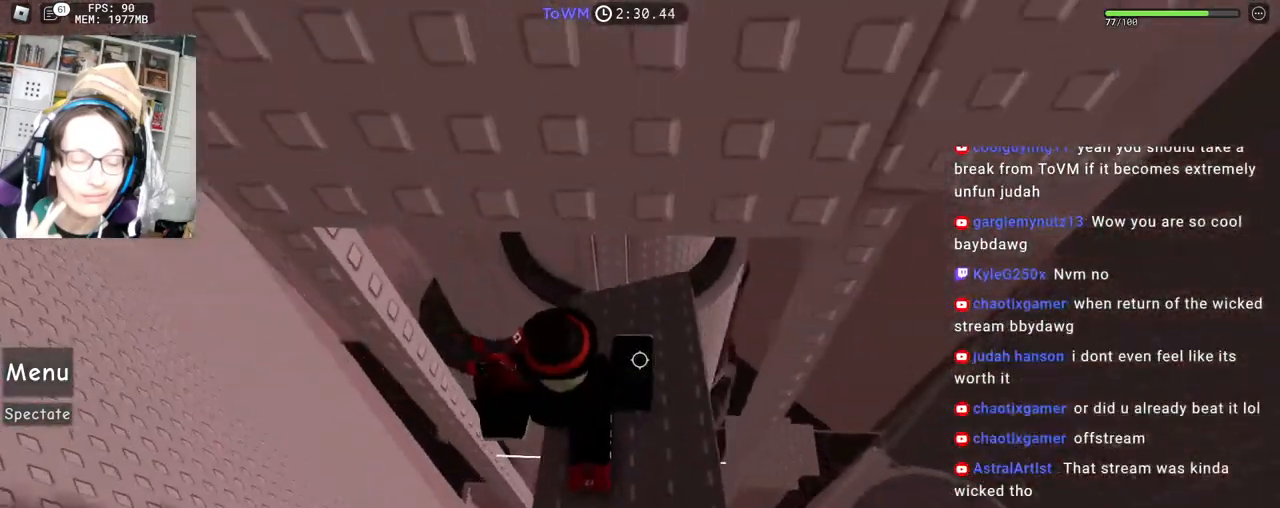
{"keys": [], "mouse": ["right"], "events": [[133, "d", "up"], [217, "mouse_wheel", "down"], [250, "mouse_wheel", "up"], [267, "s", "up"]]}
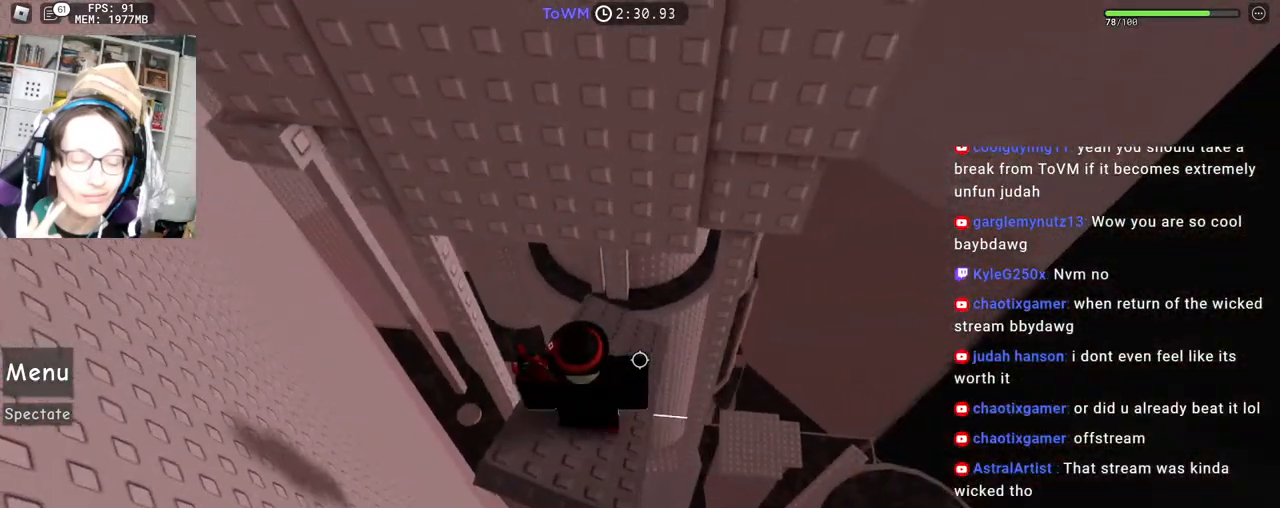
{"keys": [], "mouse": ["right"], "events": [[17, "w", "down"], [267, "w", "up"]]}
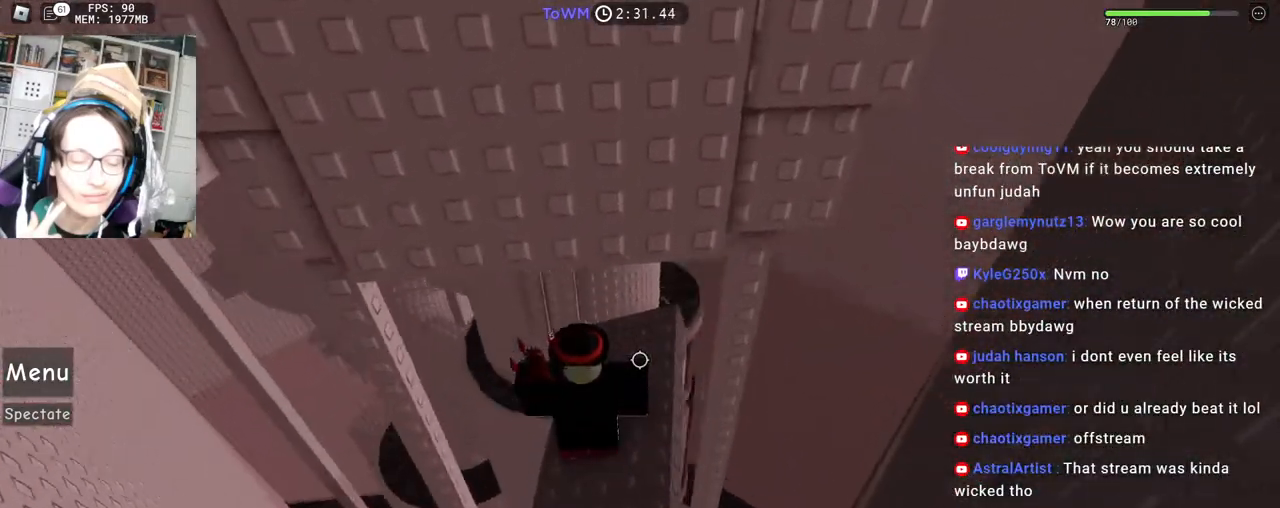
{"keys": [], "mouse": ["right"], "events": [[83, "w", "down"], [117, "d", "down"], [183, "d", "up"], [217, "w", "up"]]}
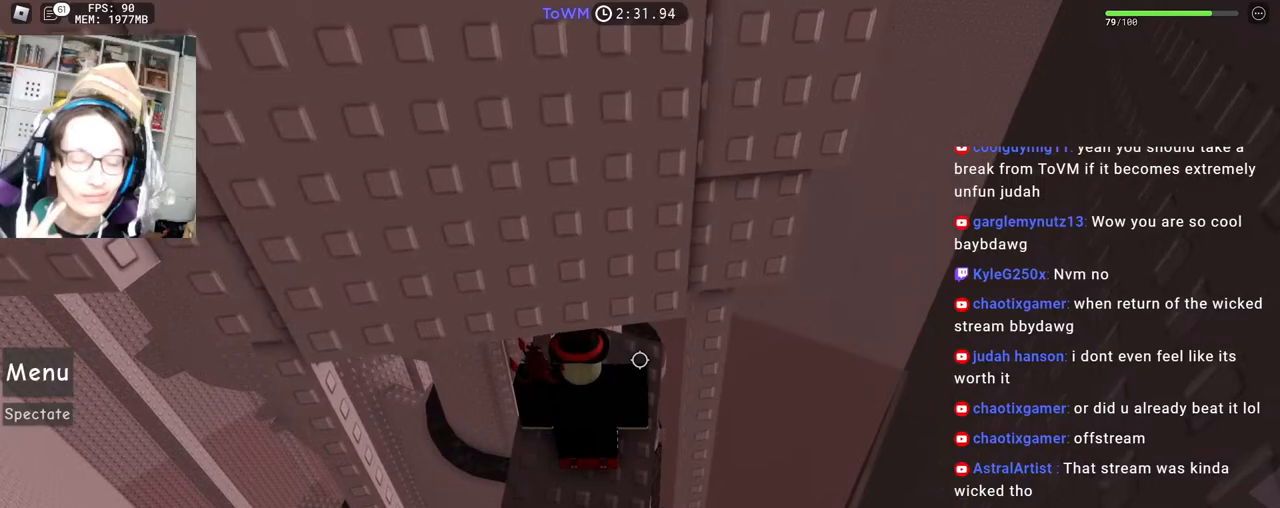
{"keys": [], "mouse": ["right"], "events": []}
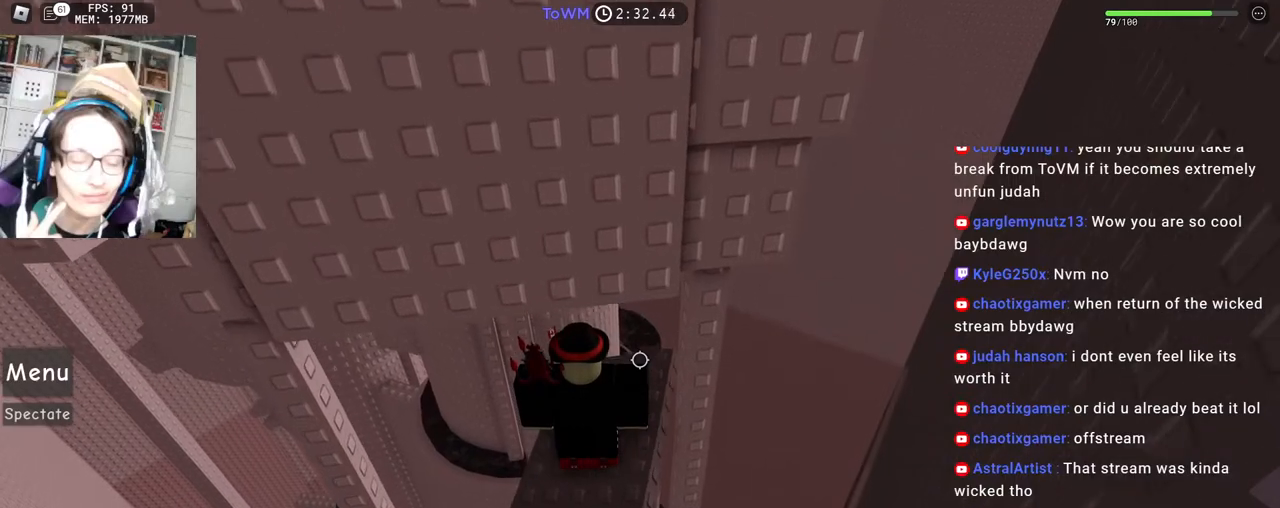
{"keys": ["a", "s"], "mouse": ["right"], "events": [[150, "s", "down"], [467, "a", "down"]]}
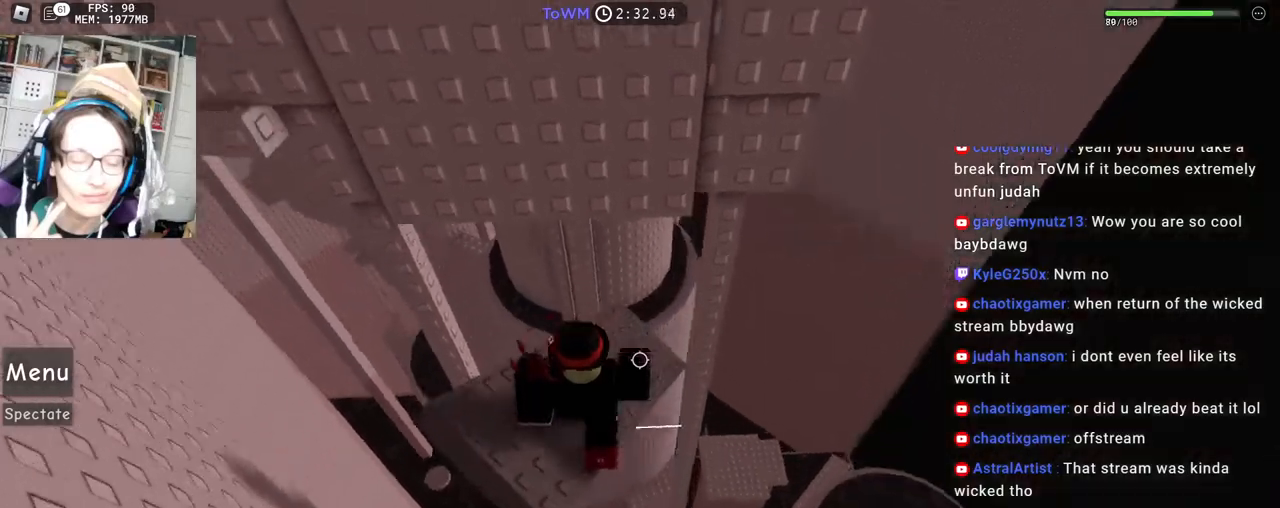
{"keys": ["a", "w"], "mouse": ["right"], "events": [[117, "s", "up"], [300, "space", "down"], [350, "space", "up"], [467, "w", "down"]]}
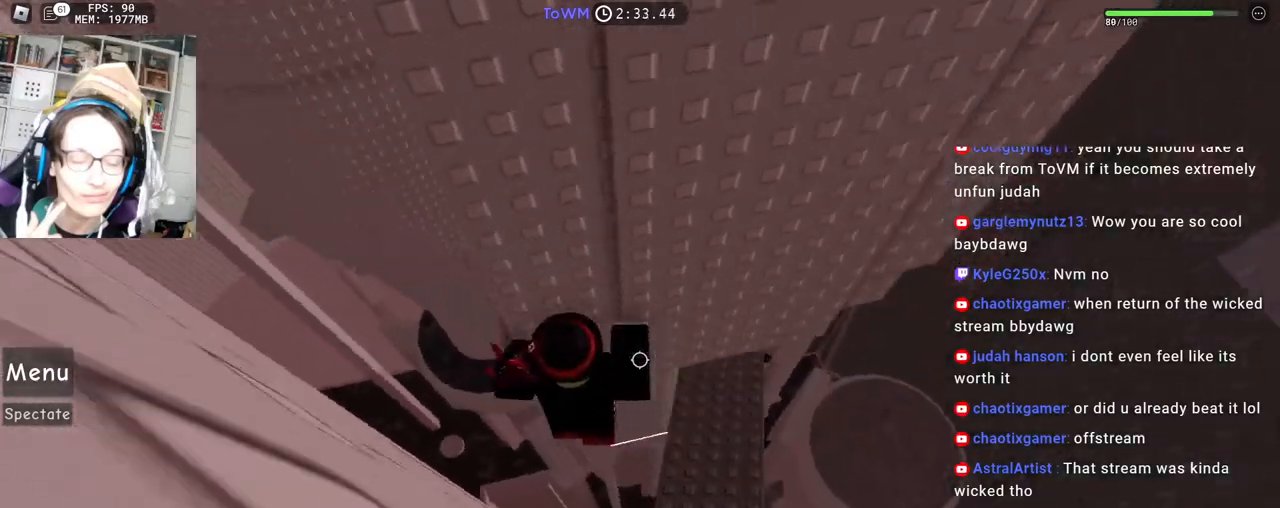
{"keys": [], "mouse": ["wheel", "right"], "events": [[133, "a", "up"], [233, "mouse_wheel", "down"], [233, "shift", "down"], [350, "mouse_wheel", "up"], [350, "w", "up"], [367, "shift", "up"], [433, "mouse_wheel", "down"]]}
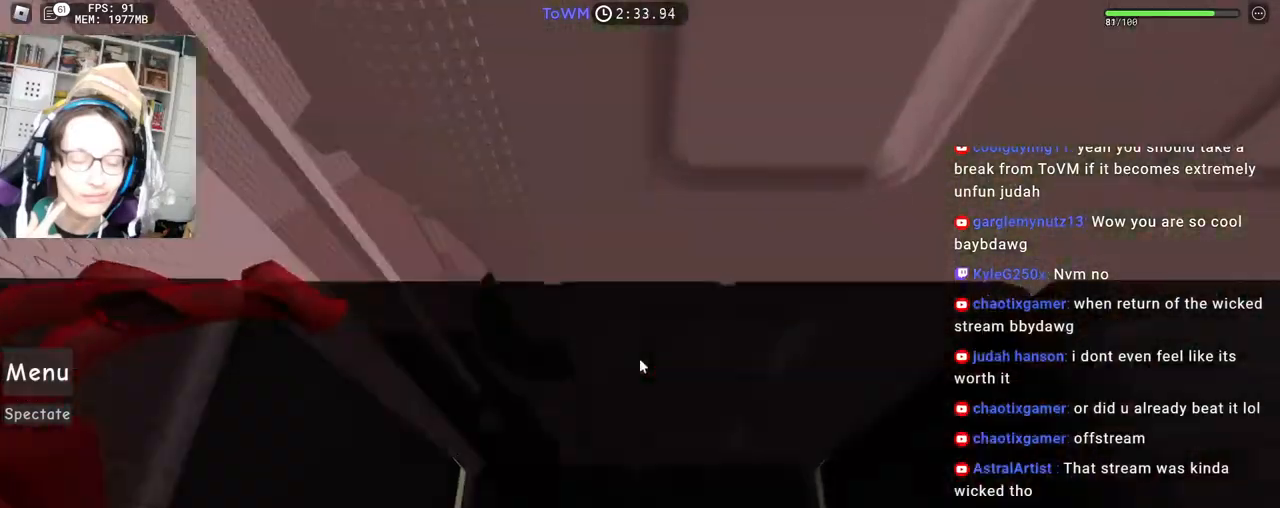
{"keys": [], "mouse": ["right"], "events": [[17, "mouse_wheel", "up"], [83, "a", "down"], [83, "w", "down"], [317, "a", "up"], [317, "w", "up"], [400, "w", "down"], [483, "w", "up"]]}
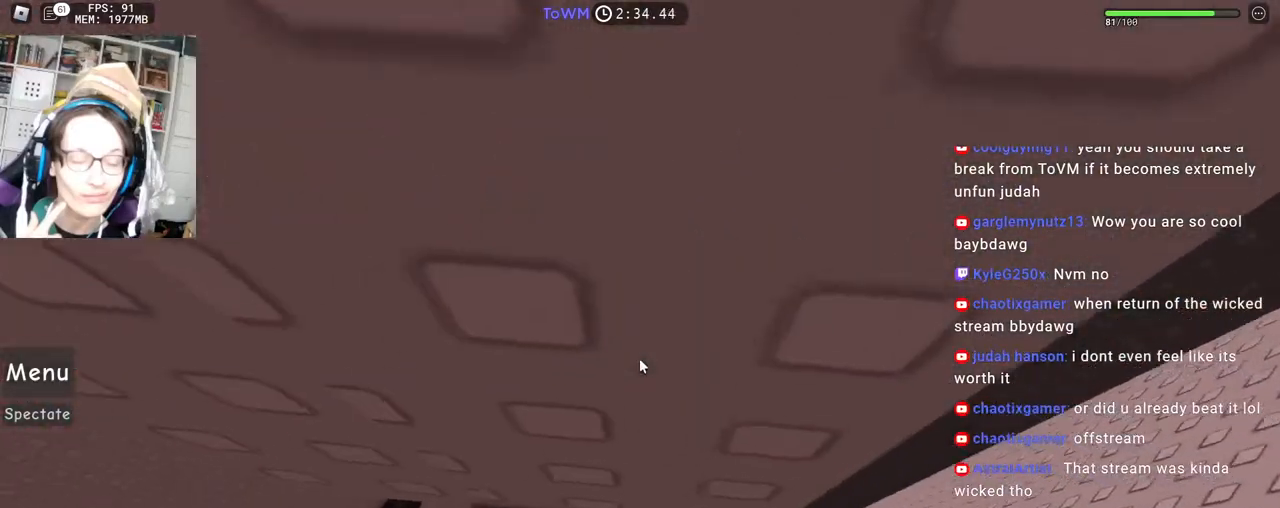
{"keys": [], "mouse": ["right"], "events": [[67, "w", "down"], [433, "w", "up"]]}
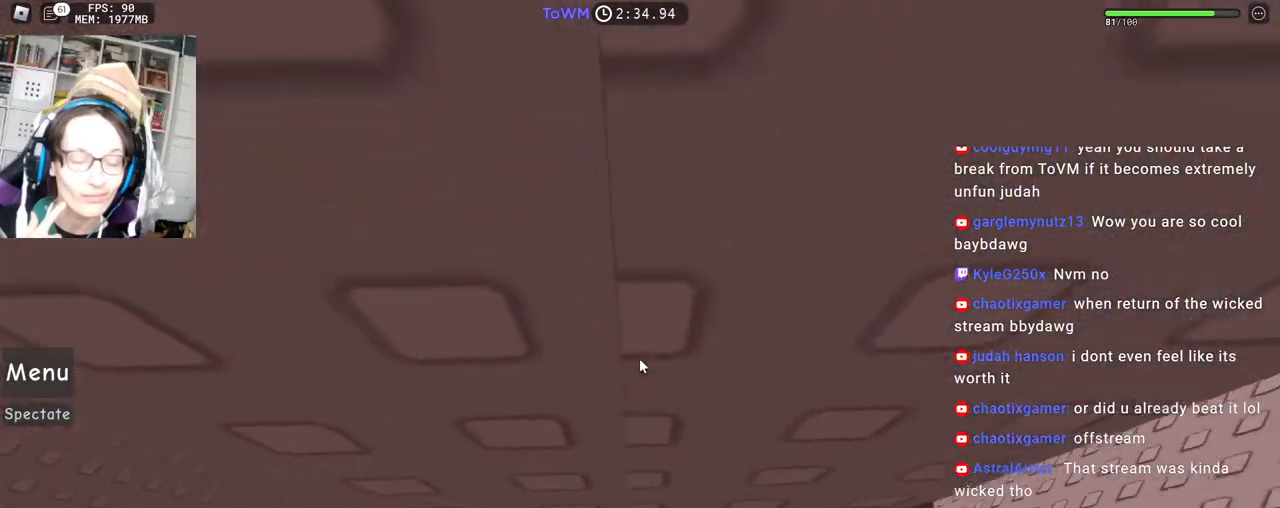
{"keys": [], "mouse": ["wheel", "right"], "events": [[167, "w", "down"], [200, "w", "up"], [400, "mouse_wheel", "down"]]}
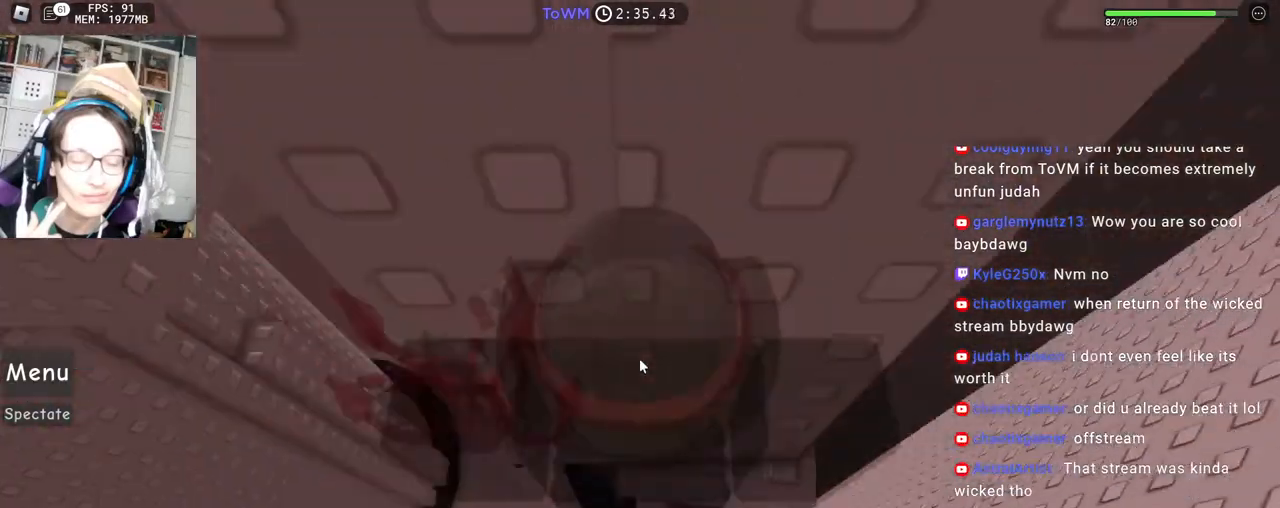
{"keys": [], "mouse": ["right"], "events": [[50, "mouse_wheel", "up"], [100, "shift", "down"], [267, "shift", "up"]]}
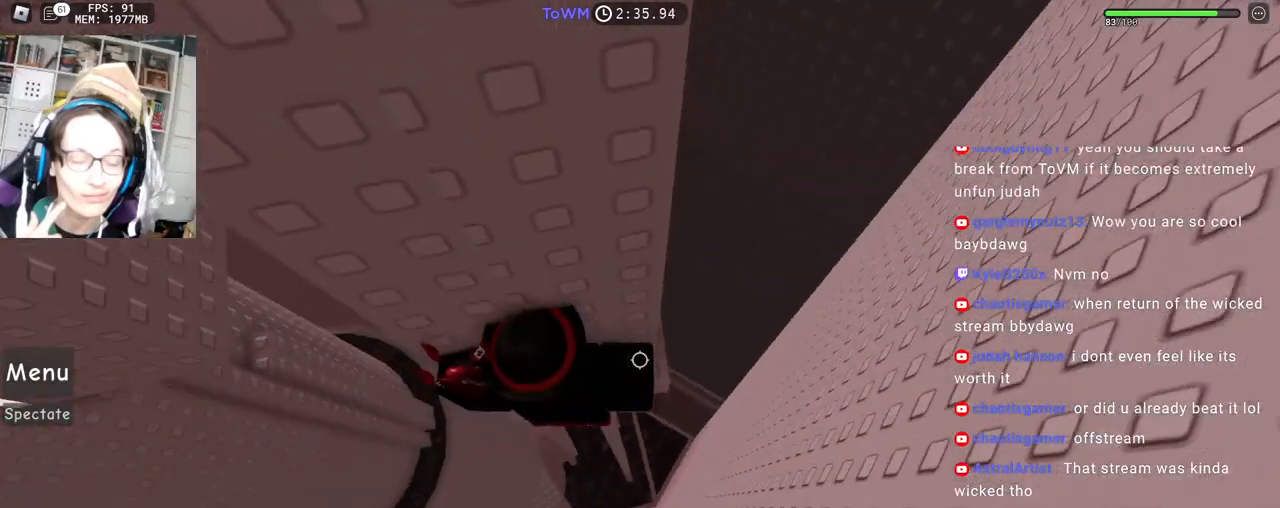
{"keys": ["a"], "mouse": ["right"], "events": [[150, "a", "down"], [283, "space", "down"], [333, "space", "up"]]}
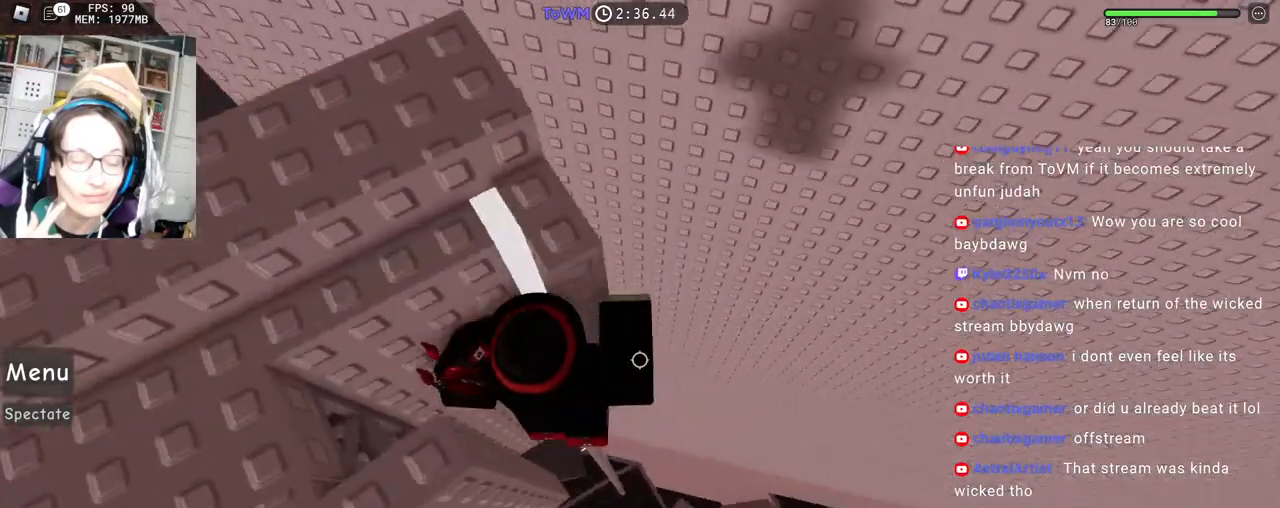
{"keys": ["w"], "mouse": ["right"], "events": [[167, "w", "down"], [300, "a", "up"]]}
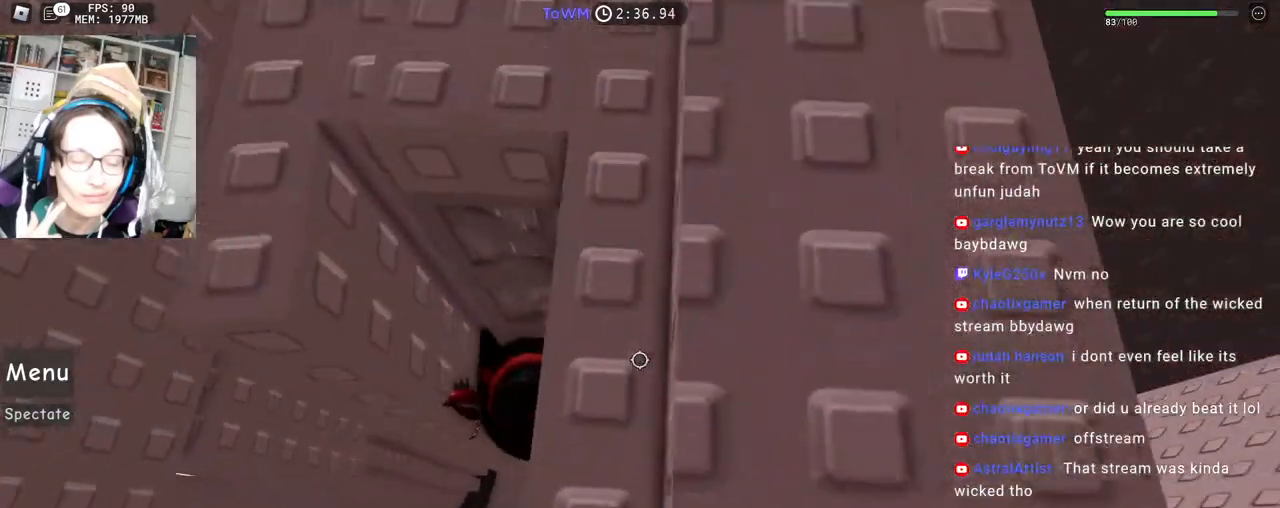
{"keys": ["w"], "mouse": ["right"], "events": [[217, "shift", "down"], [350, "shift", "up"]]}
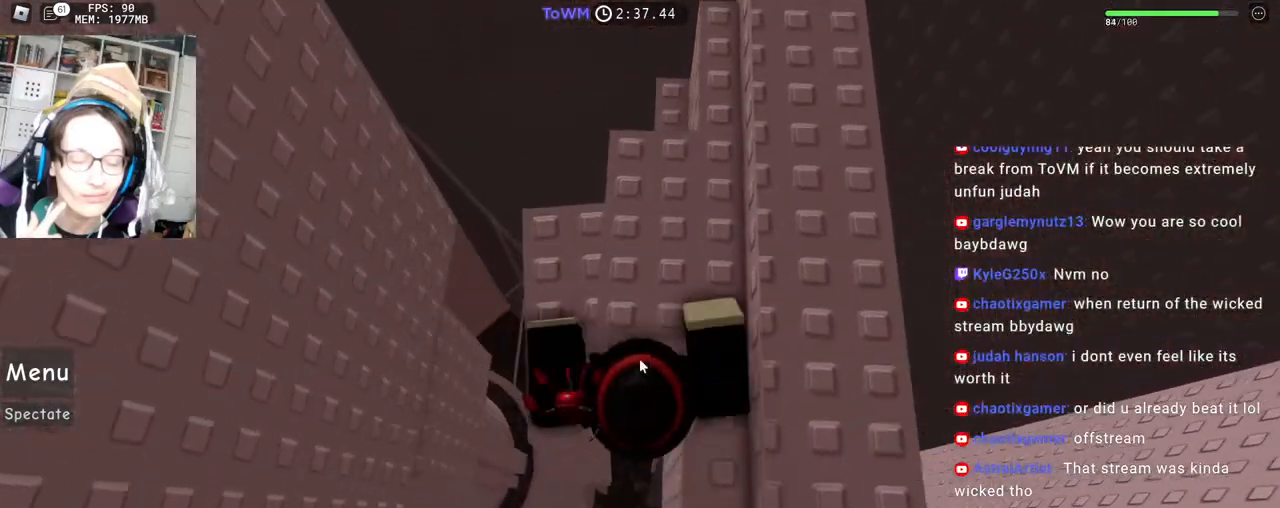
{"keys": [], "mouse": ["right"], "events": [[133, "shift", "down"], [300, "d", "down"], [300, "shift", "up"], [367, "w", "up"], [433, "d", "up"]]}
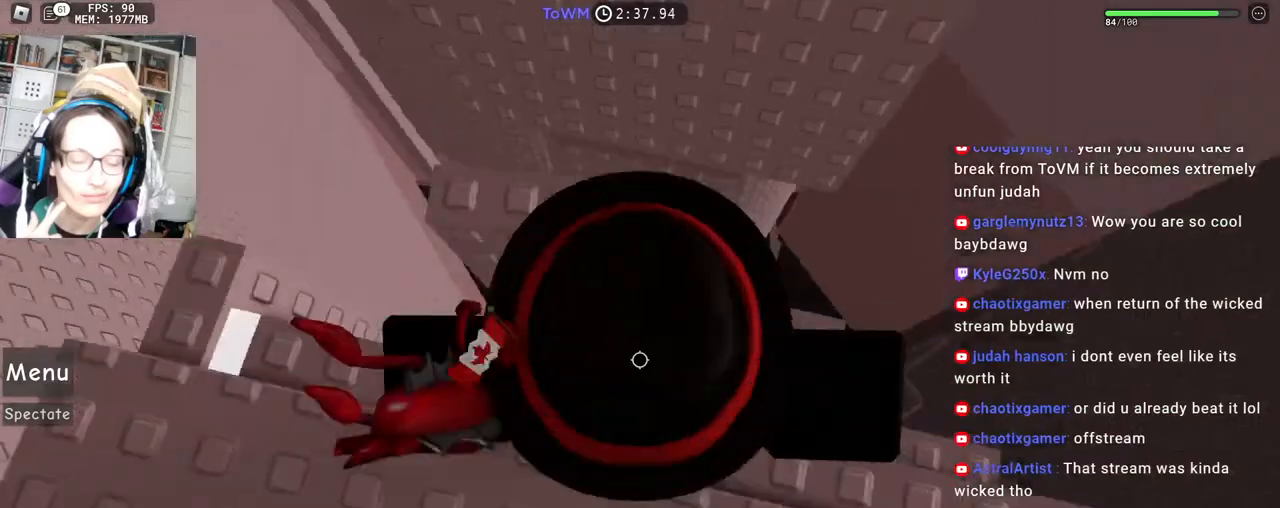
{"keys": [], "mouse": ["right"], "events": [[17, "shift", "down"], [167, "shift", "up"]]}
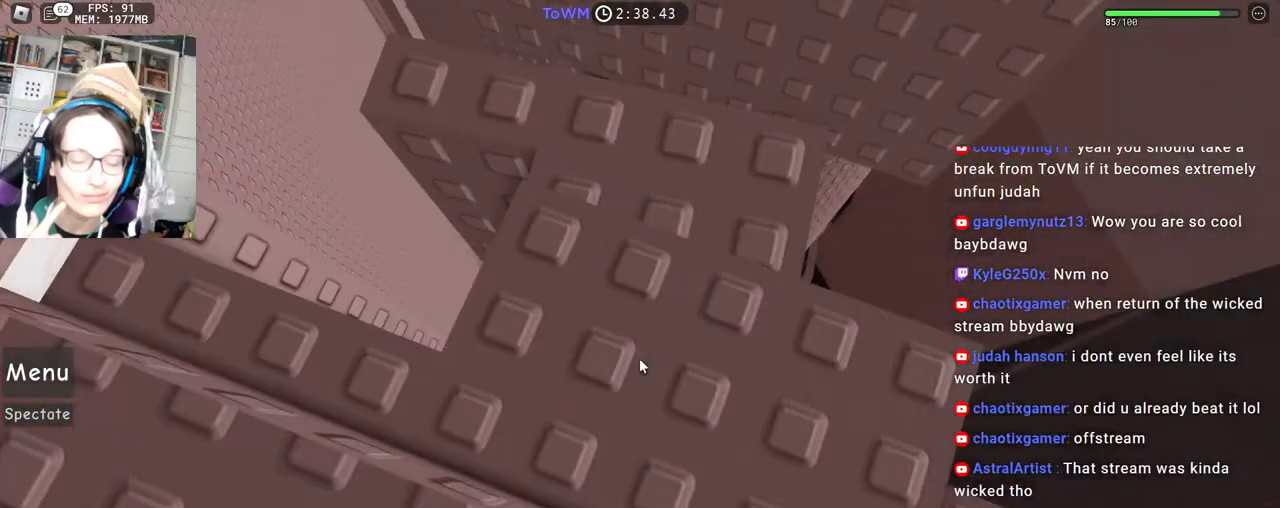
{"keys": [], "mouse": [], "events": [[83, "mouse_right", "up"]]}
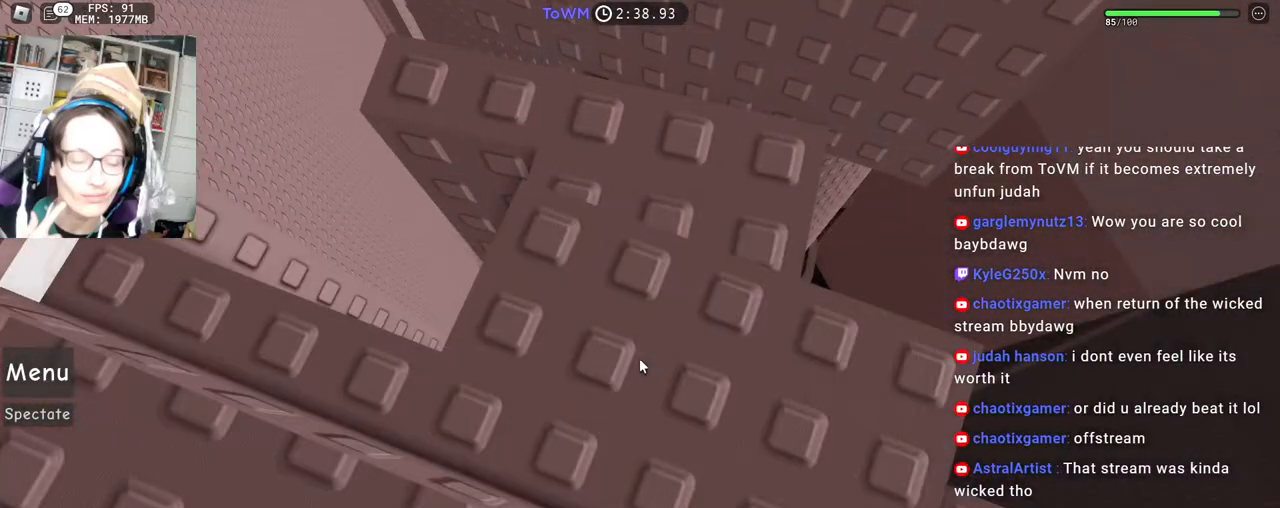
{"keys": [], "mouse": [], "events": []}
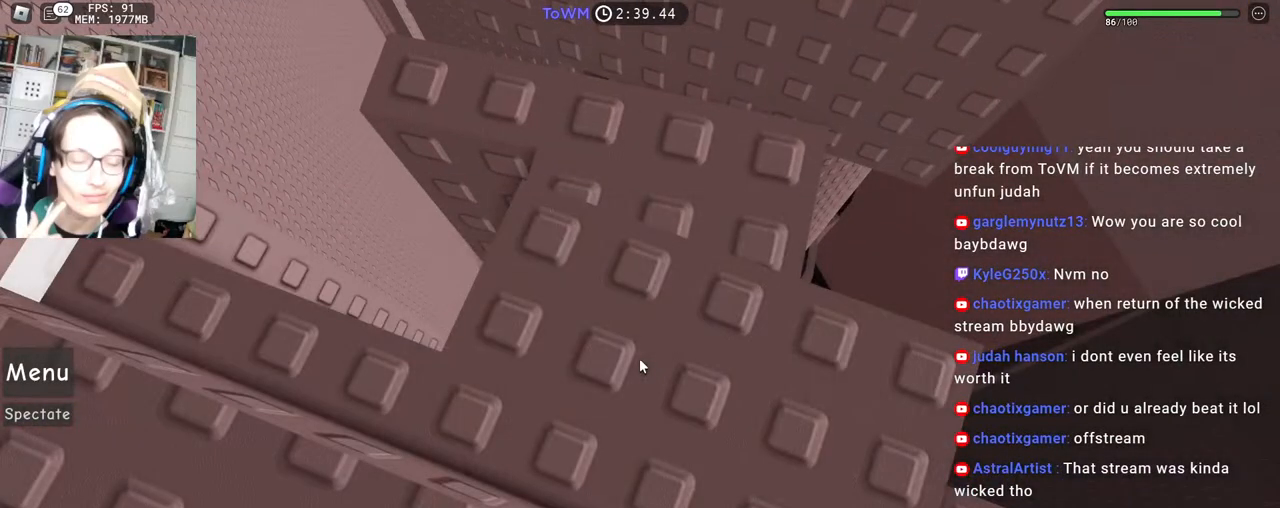
{"keys": [], "mouse": ["right"], "events": [[267, "mouse_right", "down"], [350, "d", "down"], [417, "d", "up"]]}
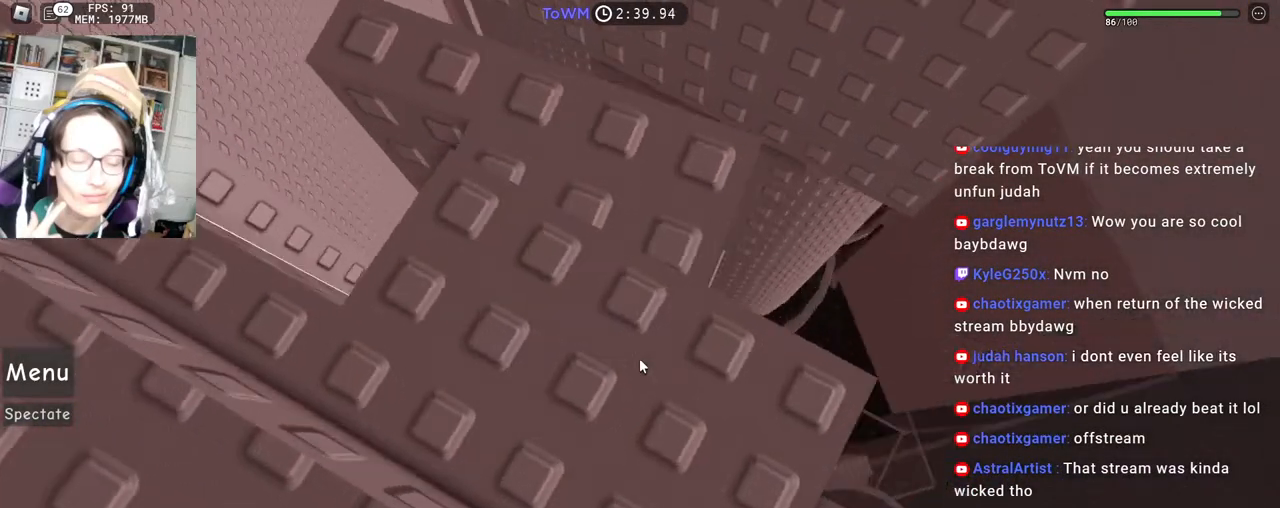
{"keys": [], "mouse": ["right"], "events": [[33, "d", "down"], [150, "d", "up"], [233, "space", "down"], [283, "shift", "down"], [333, "space", "up"], [400, "shift", "up"], [467, "d", "down"], [500, "d", "up"]]}
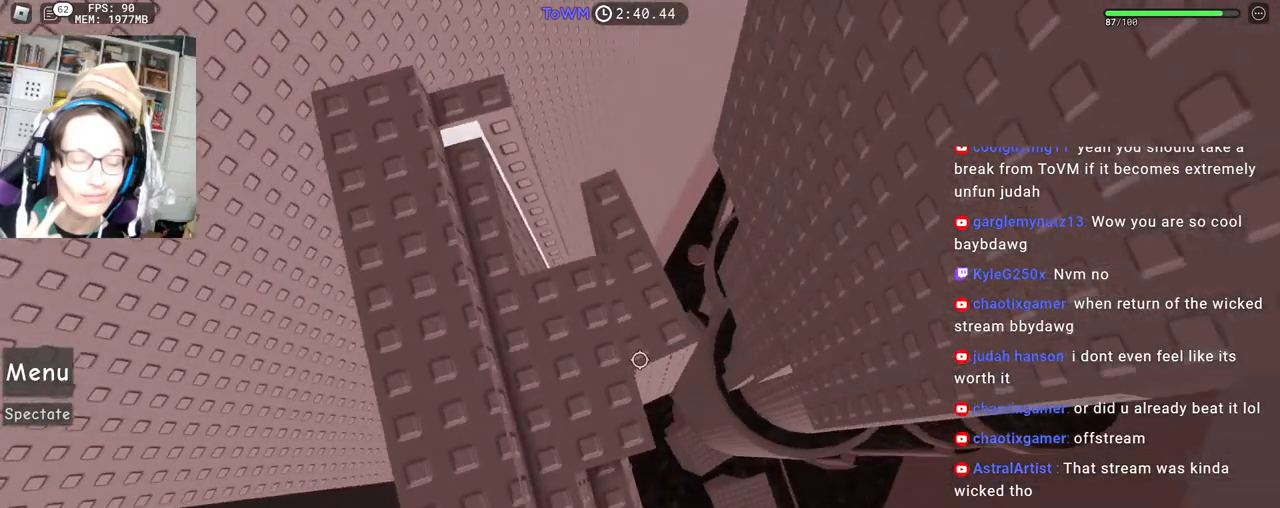
{"keys": [], "mouse": ["wheel", "right"], "events": [[433, "mouse_wheel", "down"]]}
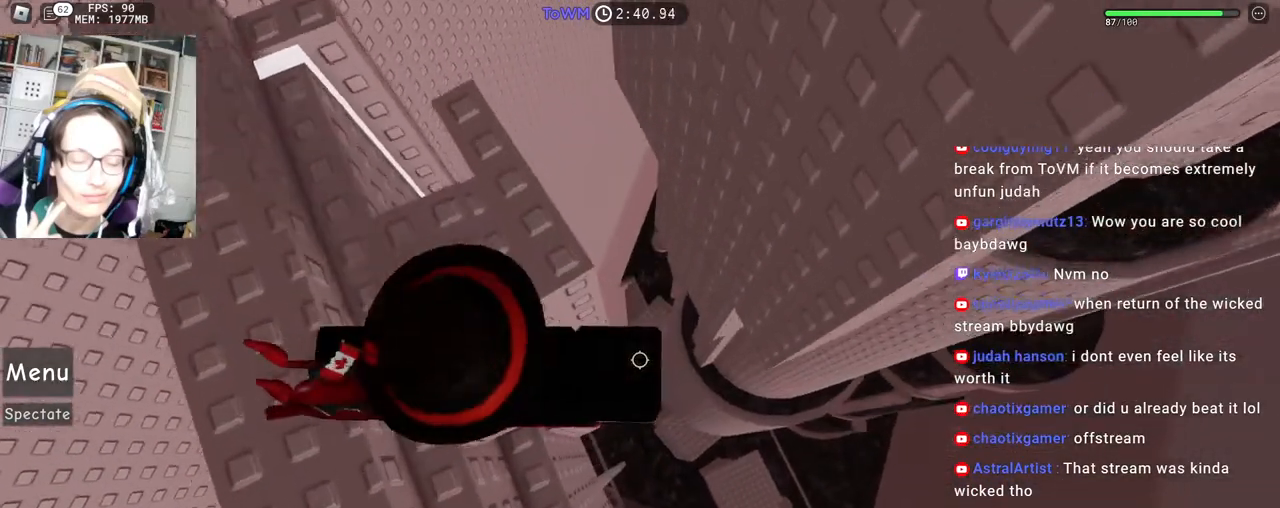
{"keys": ["d", "space"], "mouse": ["right"], "events": [[100, "d", "down"], [100, "mouse_wheel", "up"], [267, "space", "down"]]}
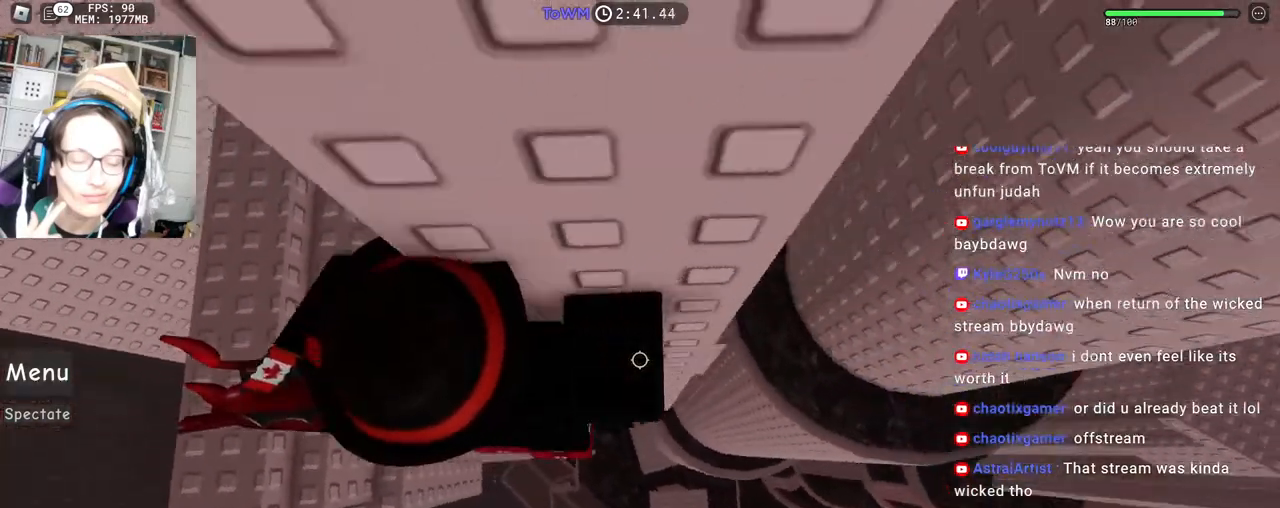
{"keys": ["d", "space"], "mouse": ["right"], "events": []}
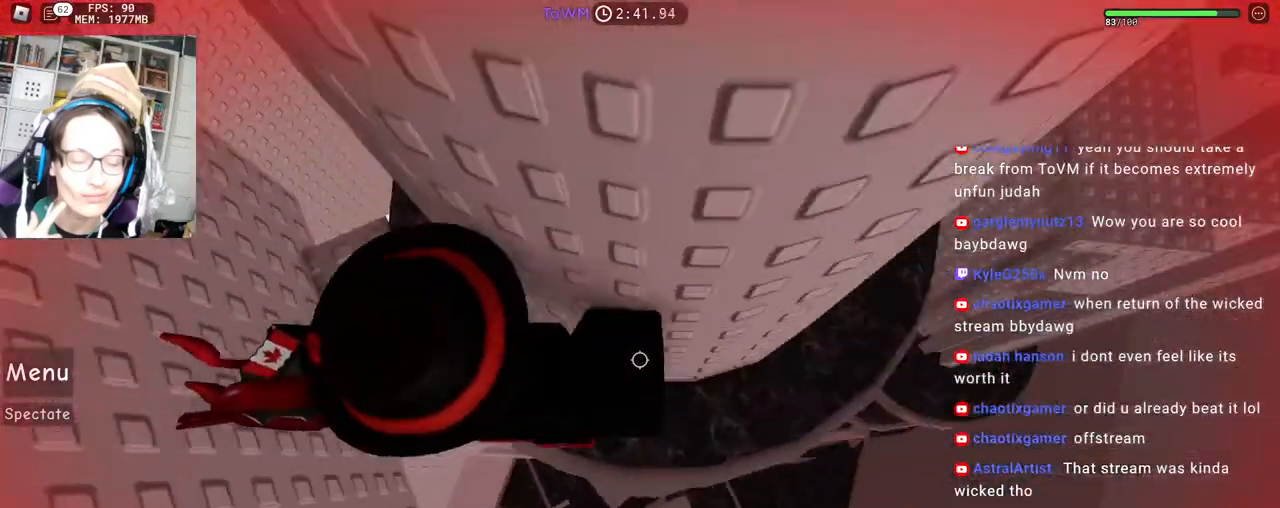
{"keys": ["d", "shift", "space"], "mouse": ["right"], "events": [[433, "shift", "down"]]}
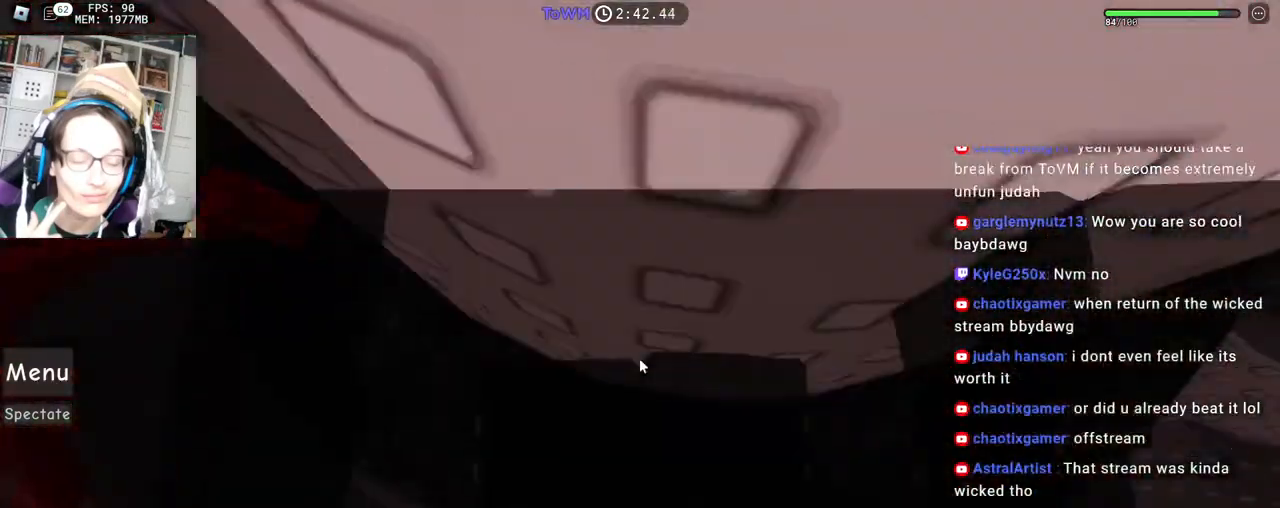
{"keys": ["space", "w"], "mouse": ["right"], "events": [[67, "shift", "up"], [117, "w", "down"], [267, "d", "up"], [317, "w", "up"], [383, "w", "down"]]}
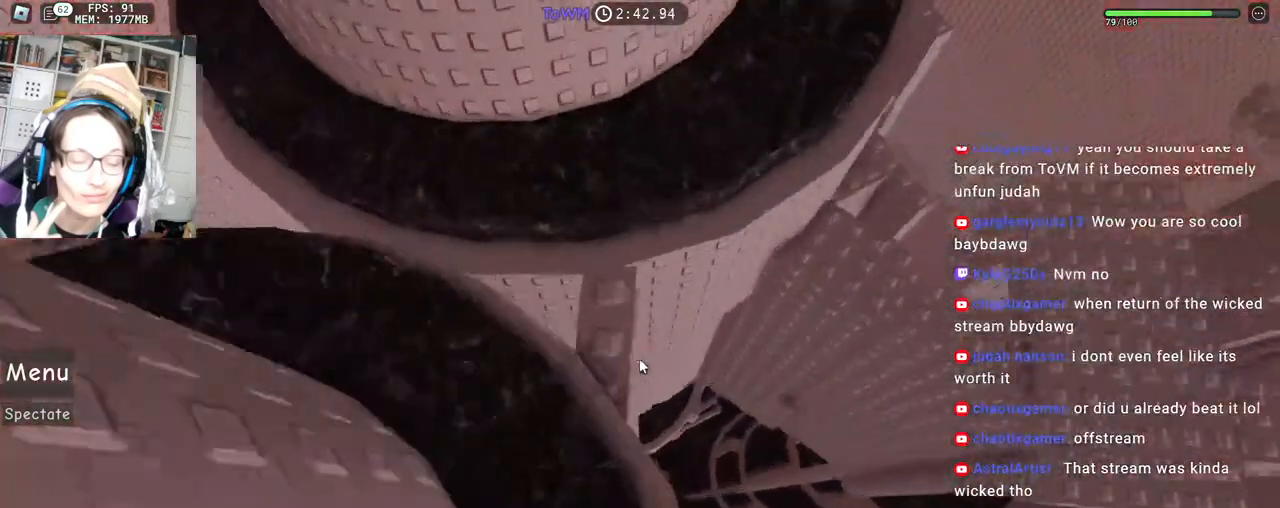
{"keys": ["space", "w"], "mouse": ["right"], "events": []}
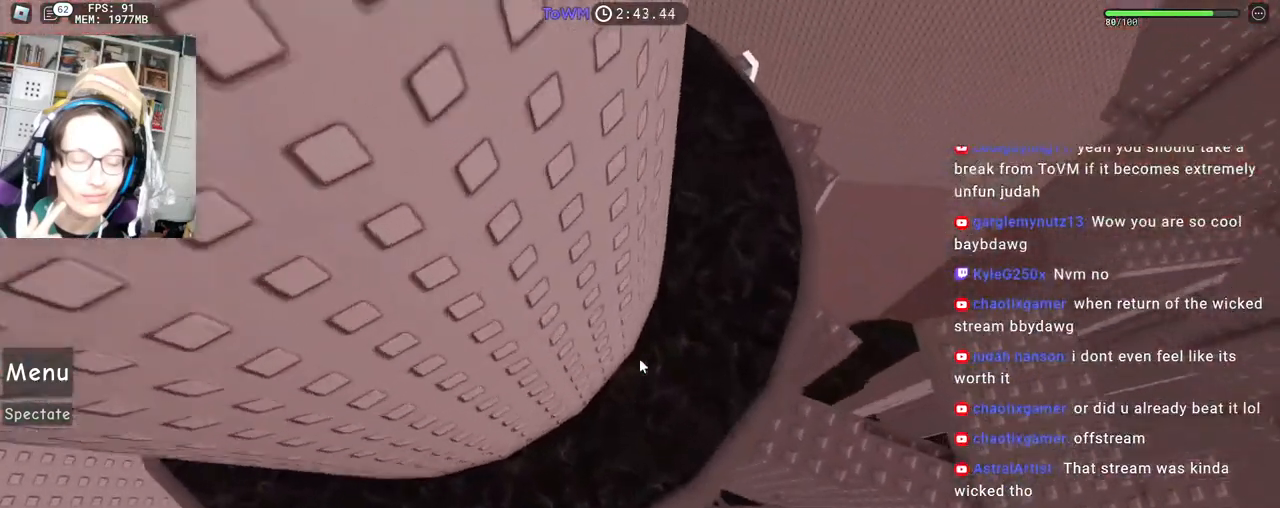
{"keys": ["shift", "w"], "mouse": ["right"], "events": [[350, "space", "up"], [467, "shift", "down"]]}
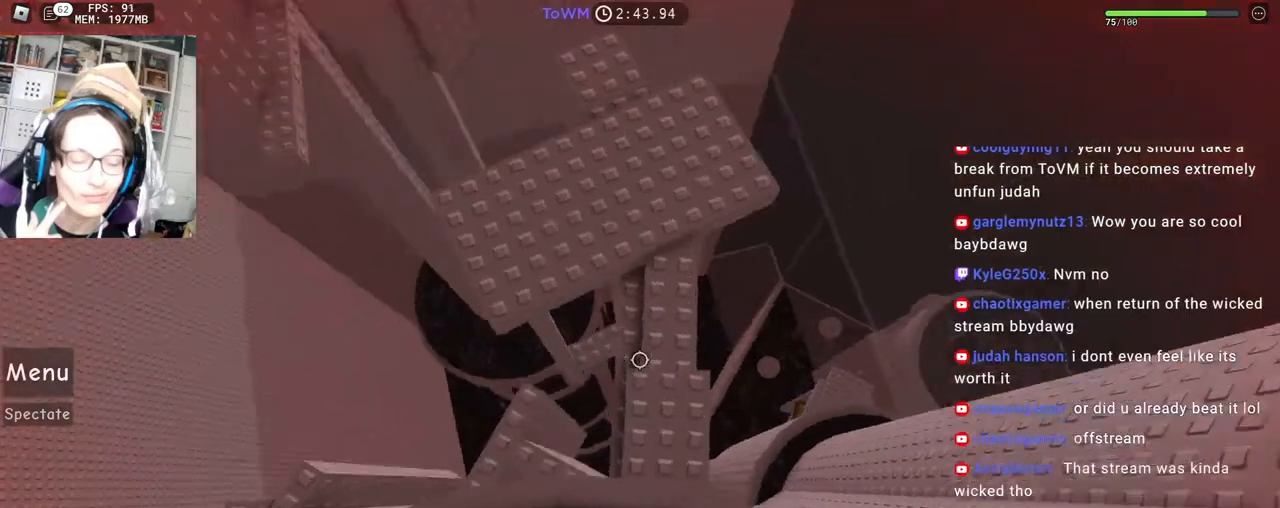
{"keys": ["a"], "mouse": ["right"], "events": [[100, "shift", "up"], [150, "shift", "down"], [267, "shift", "up"], [367, "a", "down"], [450, "w", "up"]]}
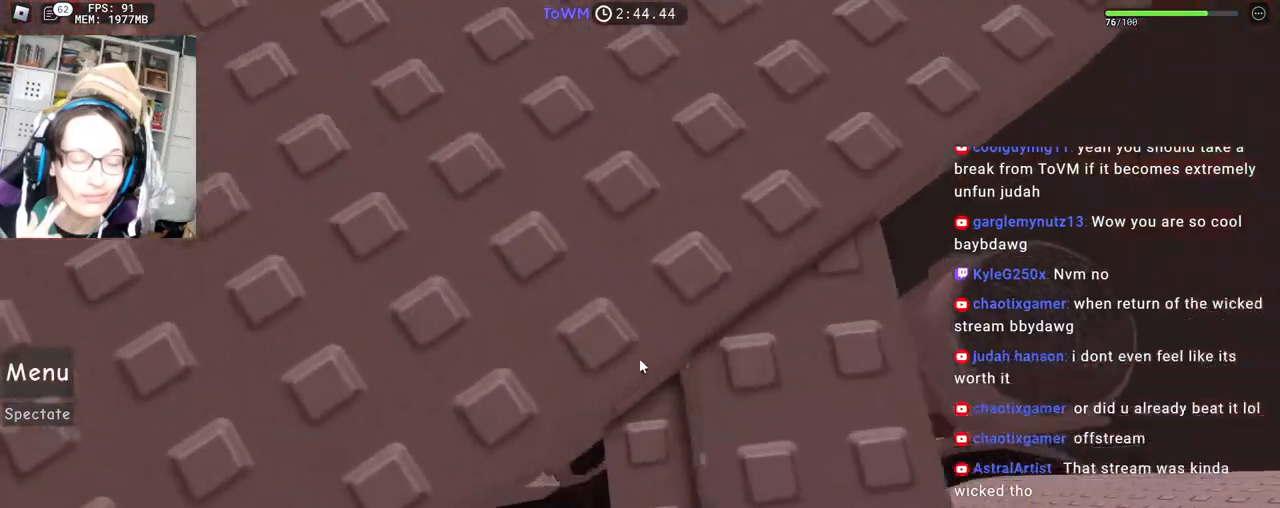
{"keys": ["space"], "mouse": ["right"], "events": [[417, "a", "up"], [467, "space", "down"]]}